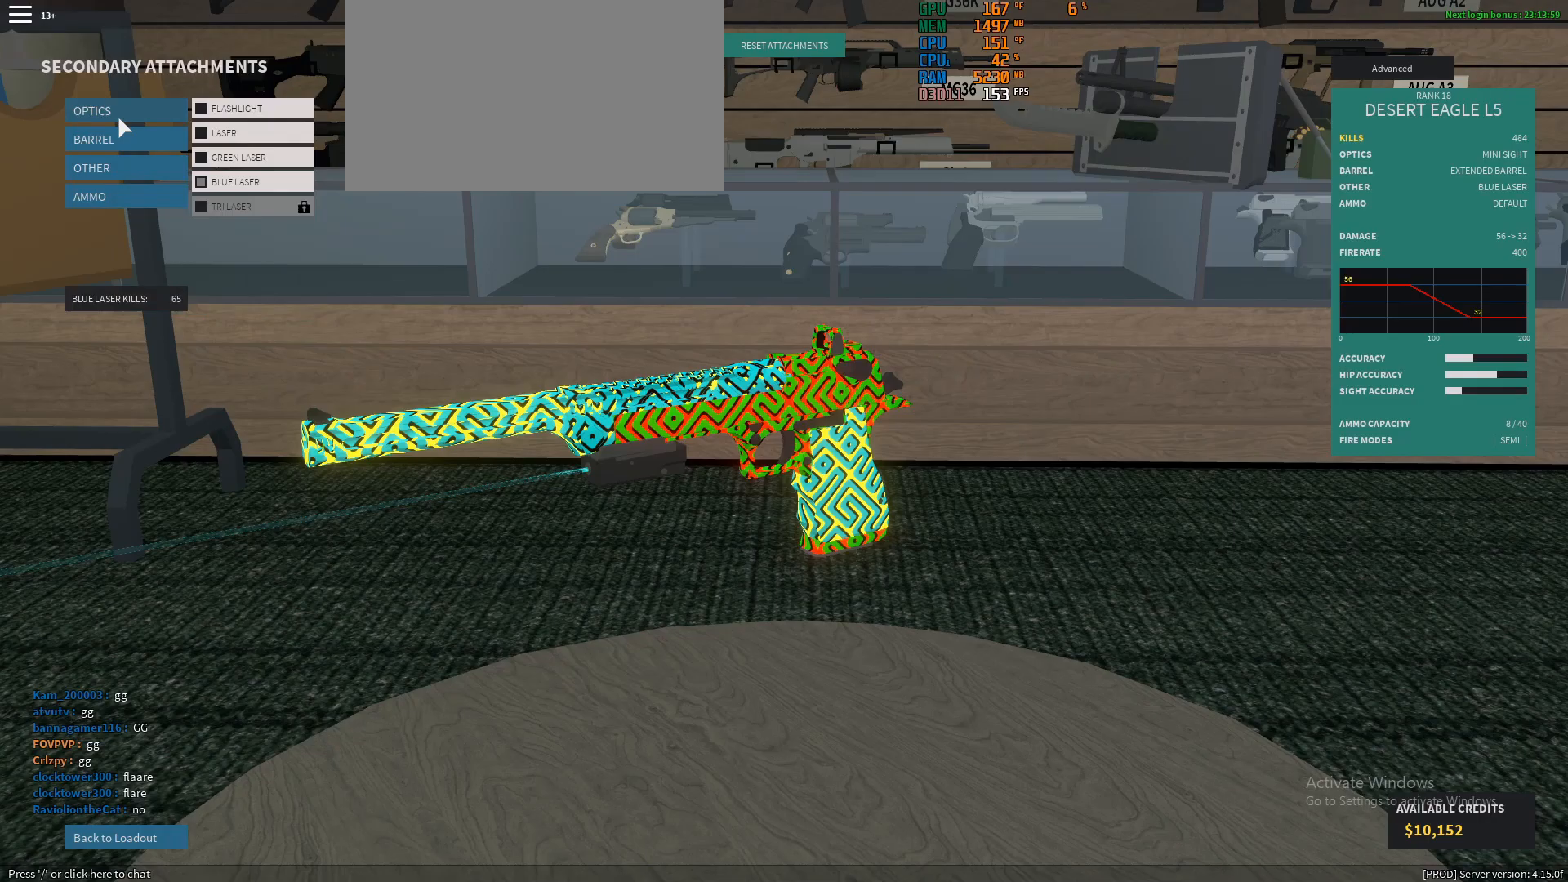
Gameplay with keyboard and mouse; each line is a JSON object with the keys and mouse buttons held at the frame after it. "events" lists presses ("down") and releases ("up") of "1", "2", "3", "4", "5", "a", "alt", "c", "caps_lock", "ctrl", "d", "e", "f", "g", "q", "r", "s", "shift", "space", "t", "tab", "v", "w", "x", "z", "mouse_left", "mouse_wheel" and "mouse_right" between this image and that frame as [ms after this image, input, new state], when the widget could be followed in between. "mouse_left", "mouse_wheel", "mouse_right" = the "left", "wheel", "right" buttons of the "mouse" list. No other keys are recorded. "wheel" means that the mouse wheel is clicked or scrolled. Not read: mouse_move.
{"keys": [], "mouse": [], "events": [[350, "mouse_left", "down"], [400, "mouse_left", "up"]]}
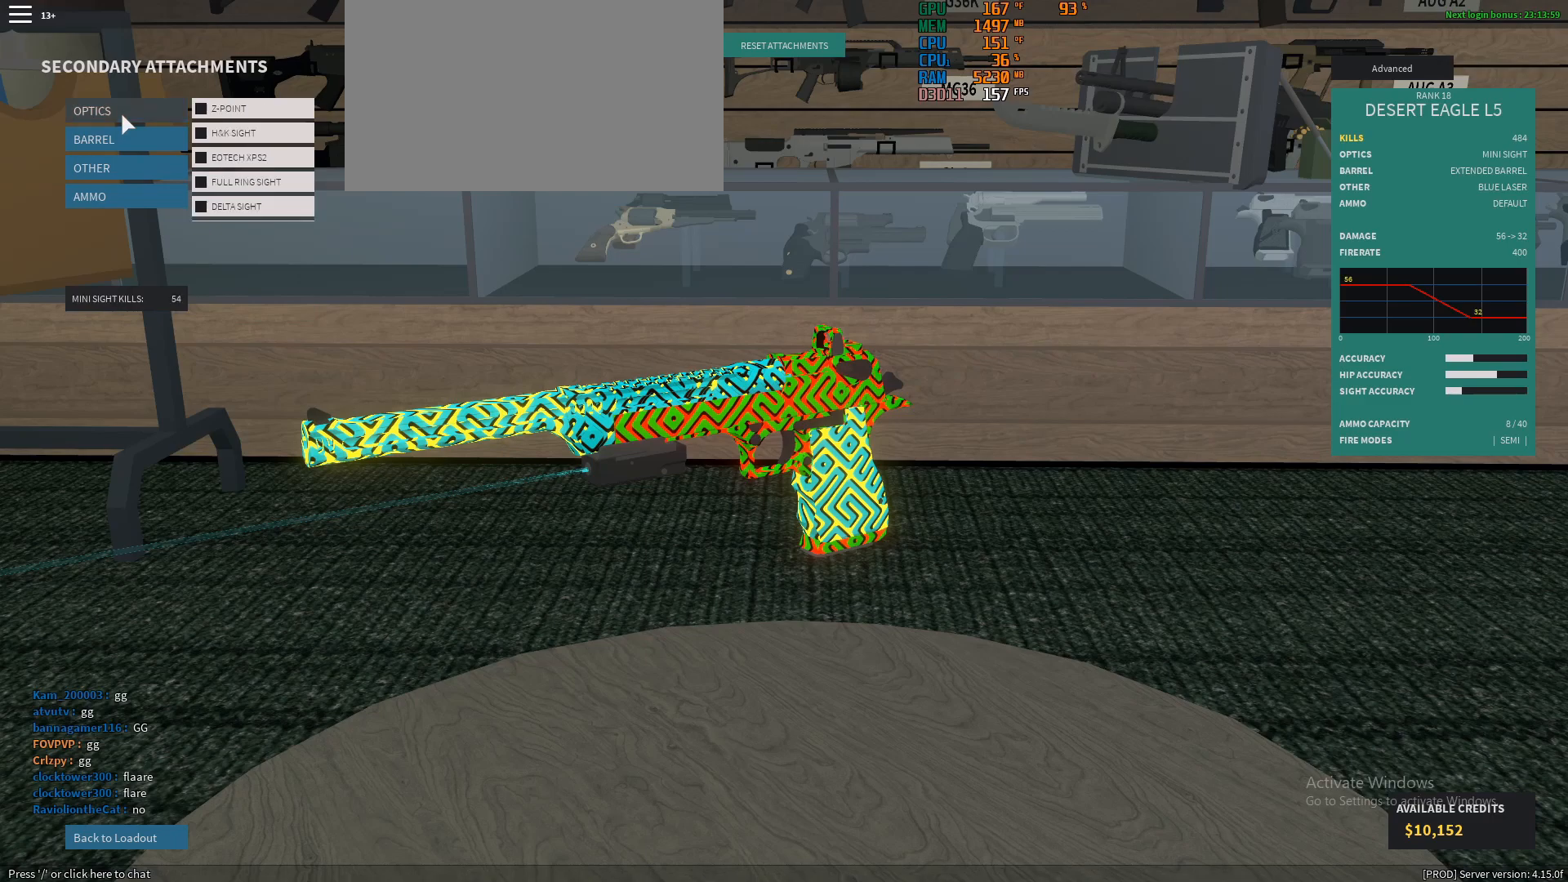
{"keys": [], "mouse": [], "events": []}
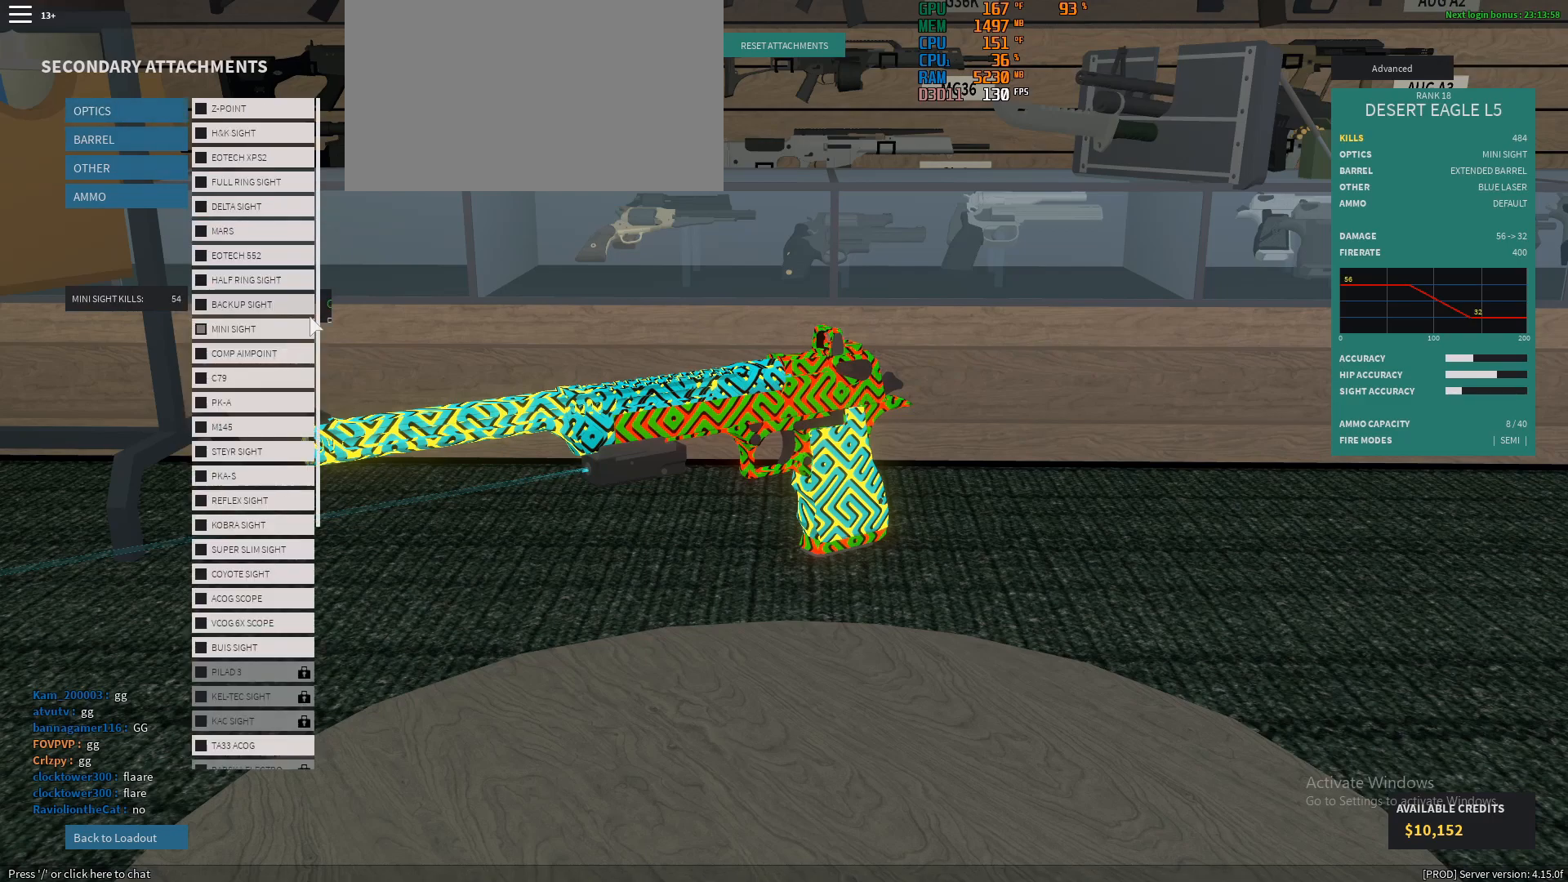
{"keys": [], "mouse": [], "events": []}
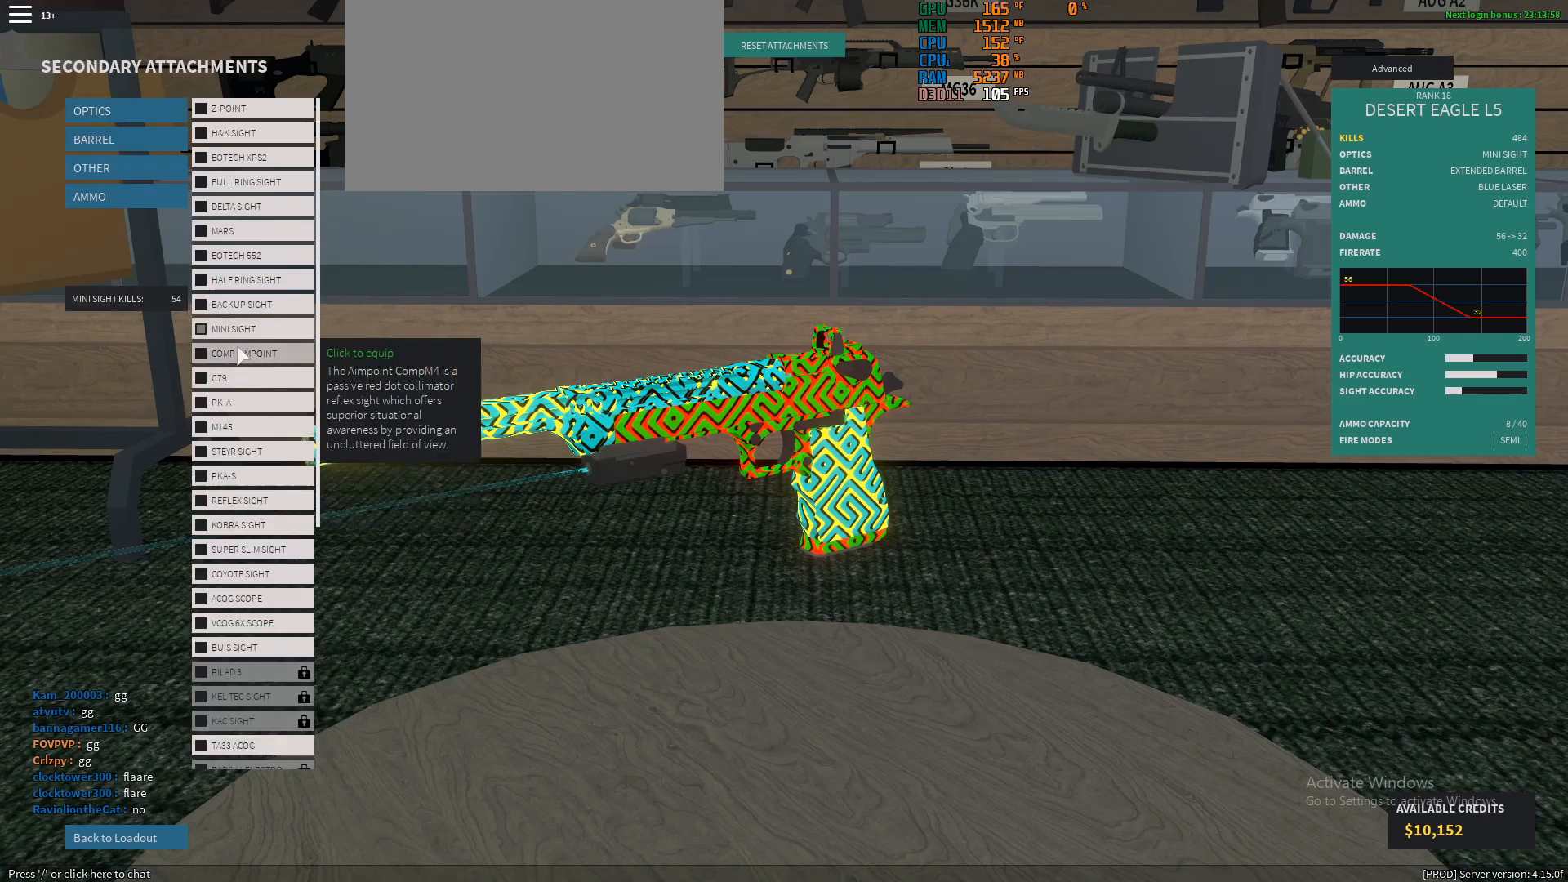
{"keys": [], "mouse": [], "events": []}
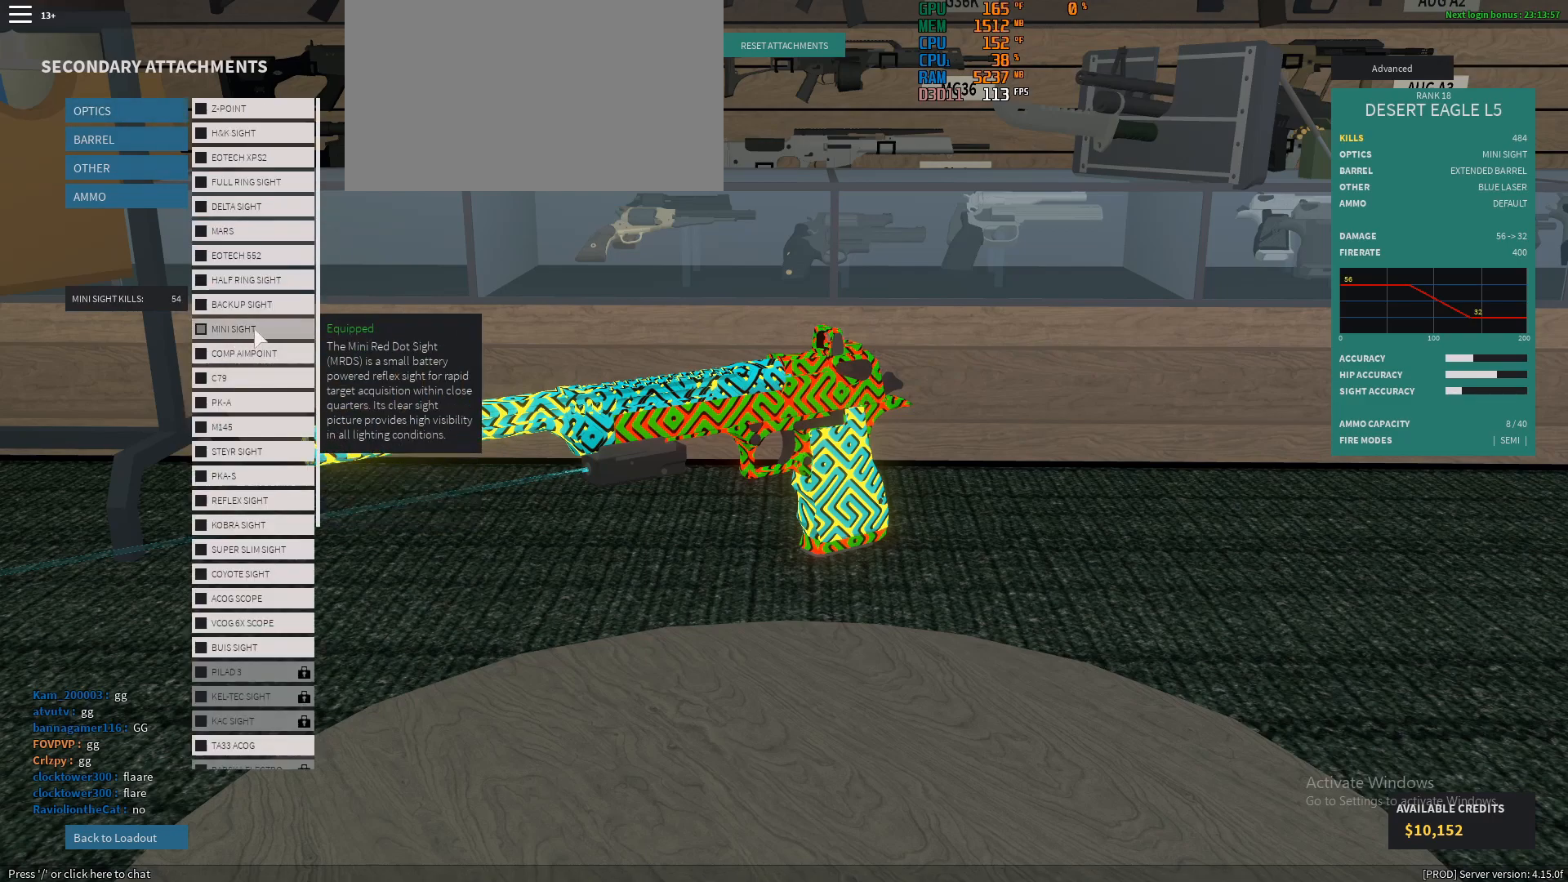
{"keys": [], "mouse": ["right"], "events": [[233, "mouse_right", "down"]]}